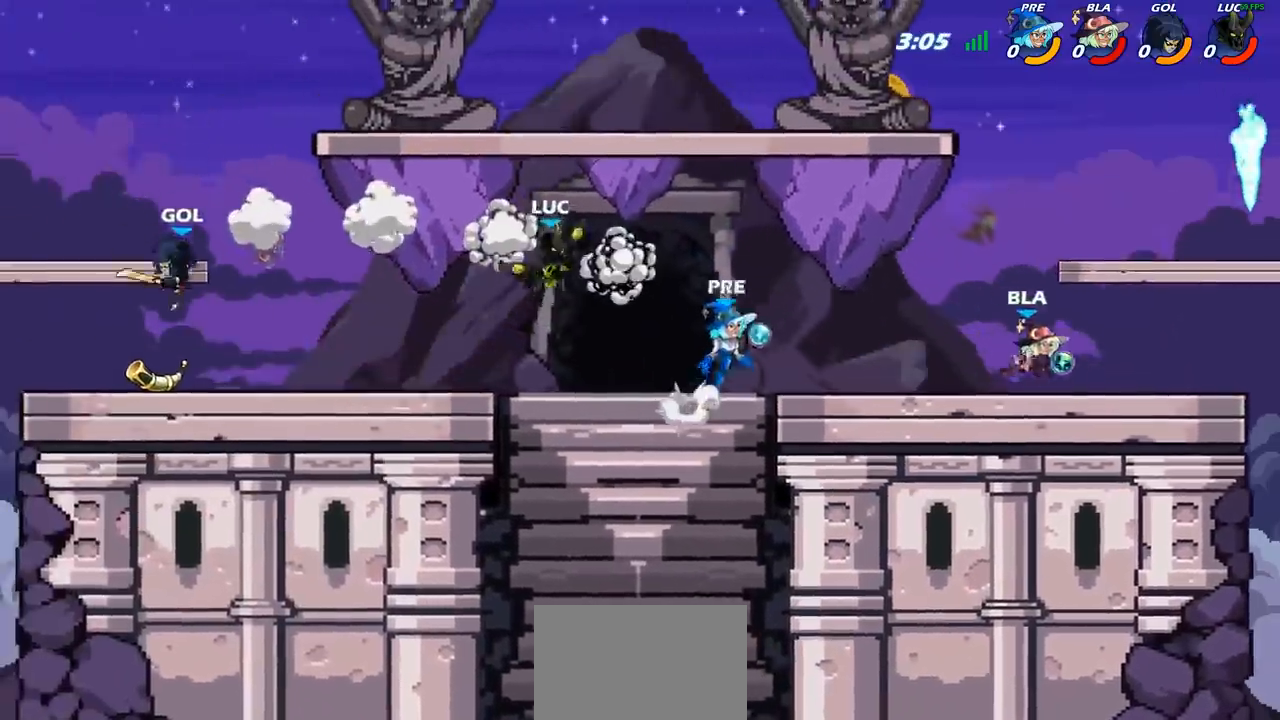
Gameplay with a controller (PlayStation layout); each line is a JSON object with the inputs held at the frame after it. "events" lists button and stick changes between this image and that frame as [ms after this image, input, new state], when the widget could be followed in between.
{"buttons": [], "left_stick": "right", "right_stick": "center", "events": []}
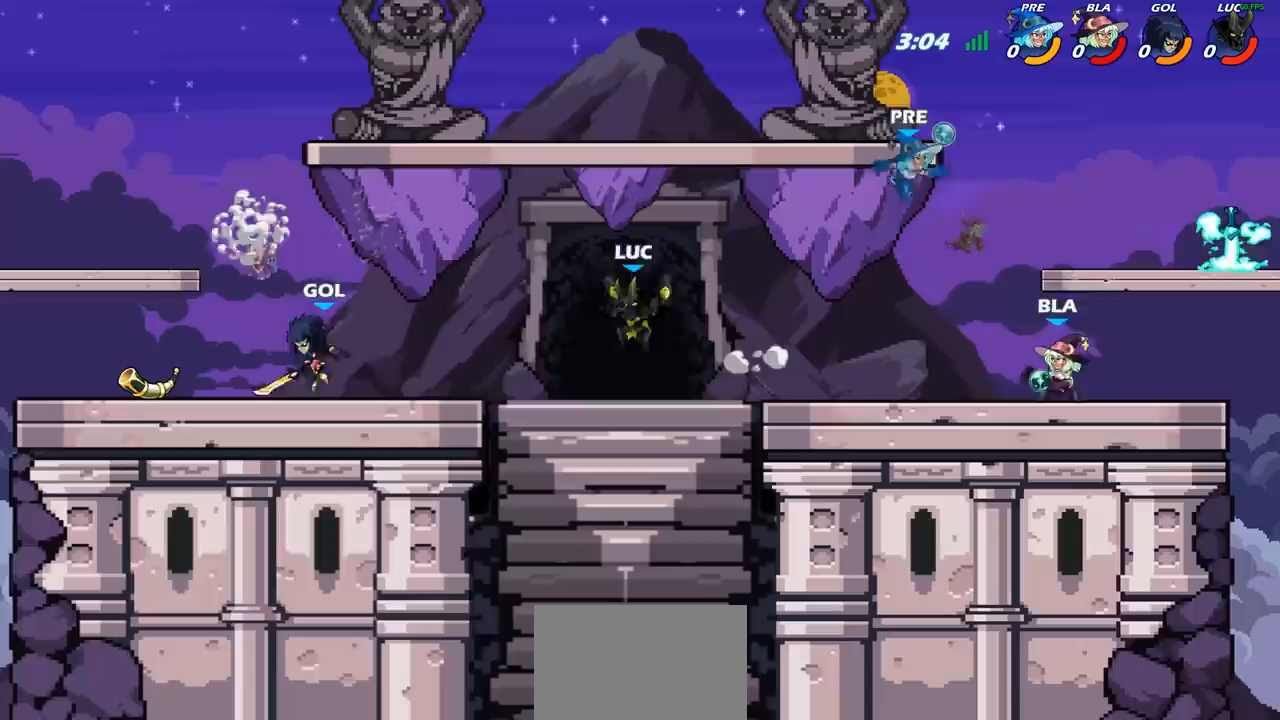
{"buttons": [], "left_stick": "right", "right_stick": "center", "events": [[83, "left_stick", "center"], [133, "R2", "down"], [150, "left_stick", "right"], [233, "CIRCLE", "down"], [233, "R2", "up"], [283, "CIRCLE", "up"]]}
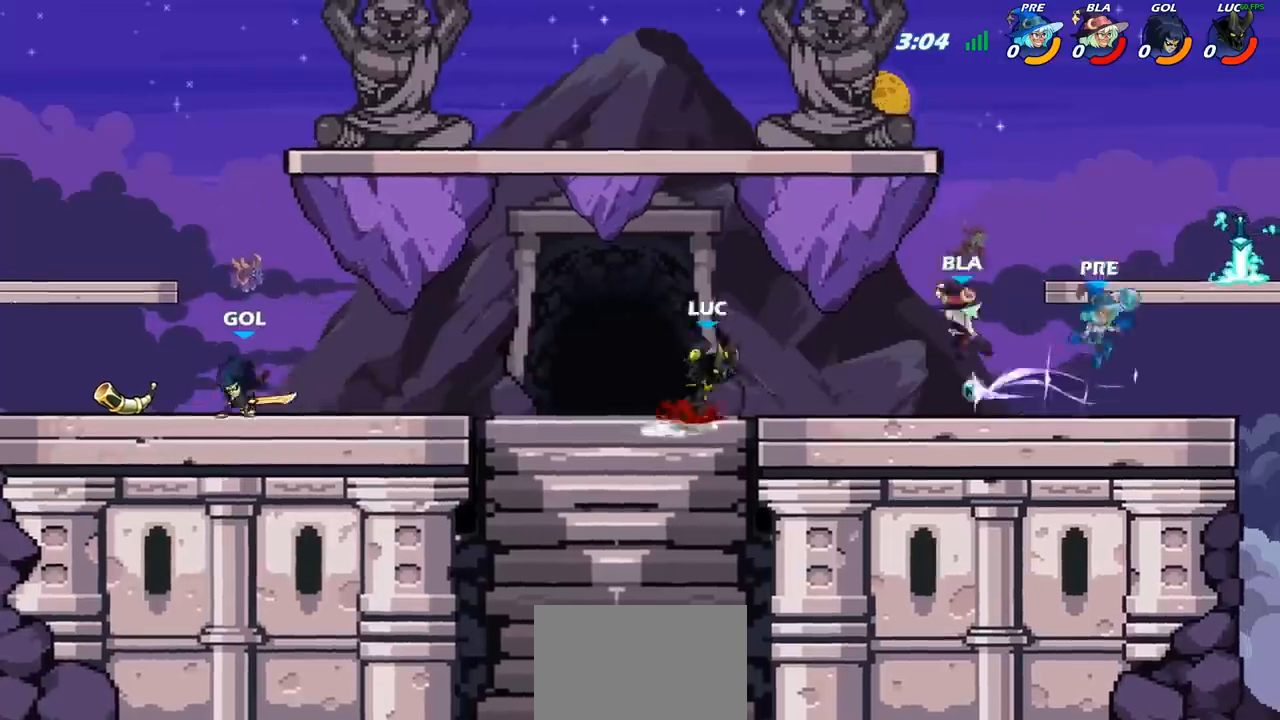
{"buttons": [], "left_stick": "center", "right_stick": "center", "events": [[483, "left_stick", "center"]]}
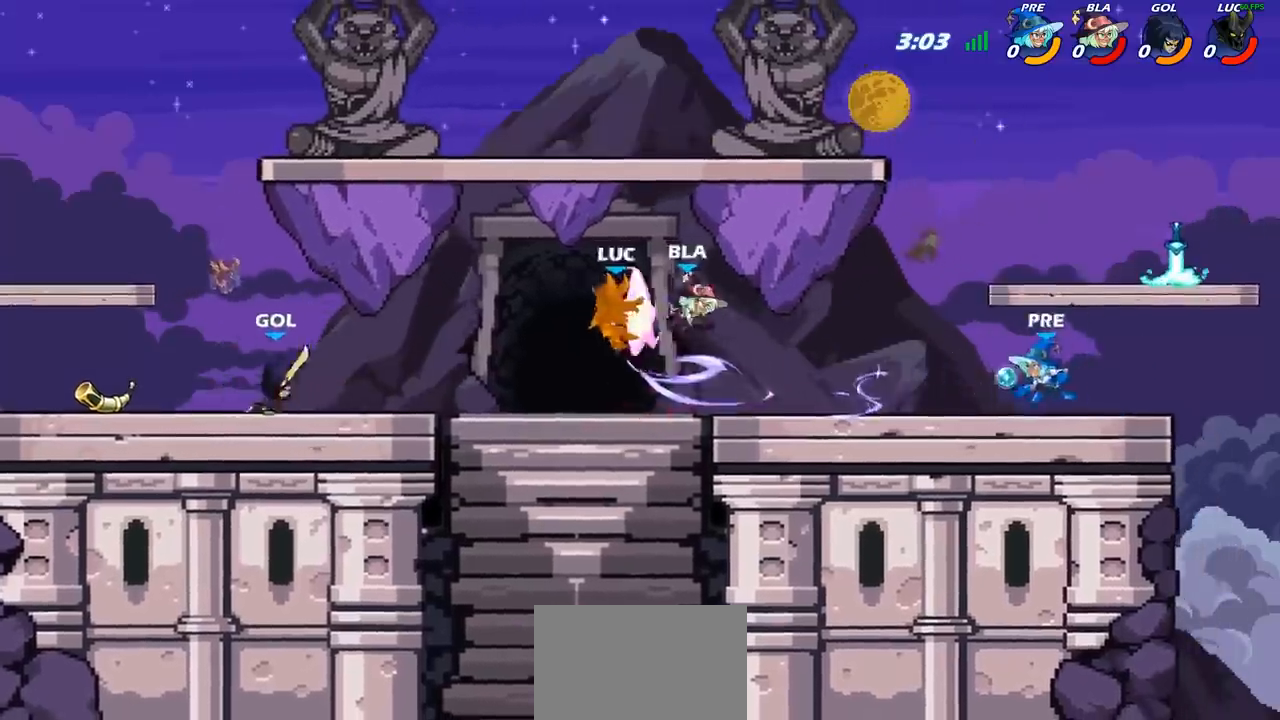
{"buttons": [], "left_stick": "right", "right_stick": "center", "events": [[450, "left_stick", "right"]]}
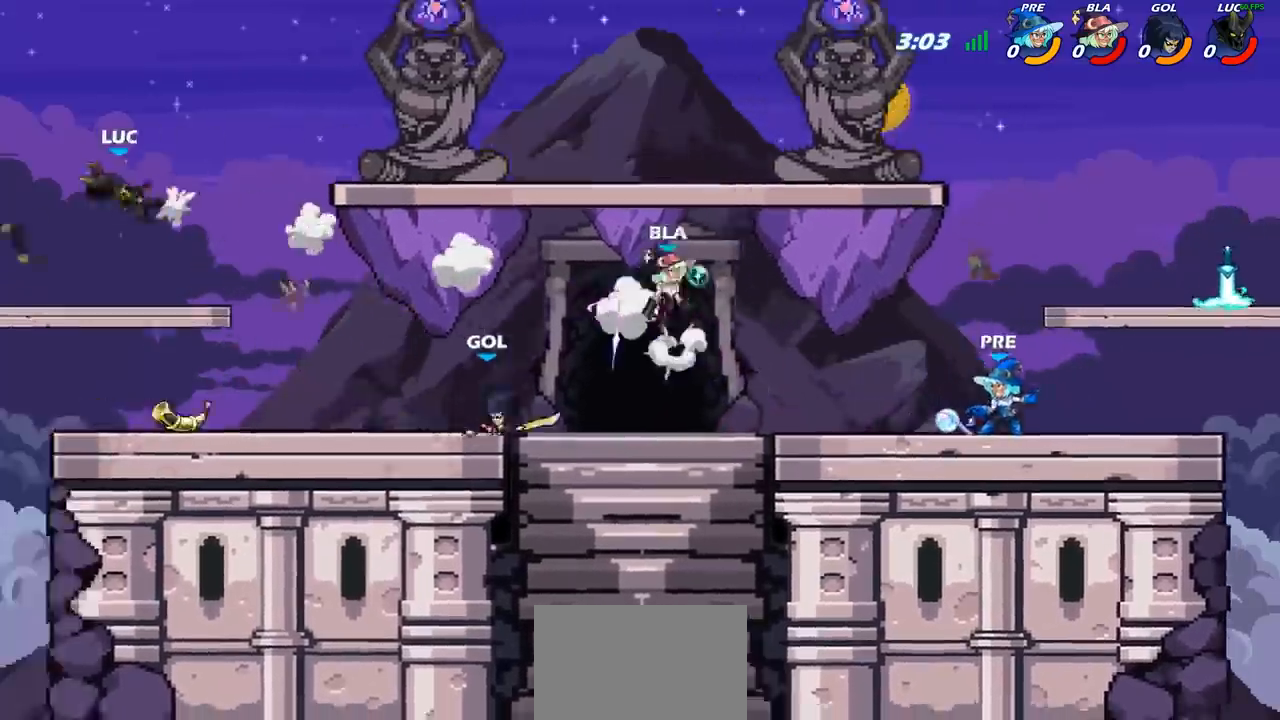
{"buttons": [], "left_stick": "right", "right_stick": "center", "events": []}
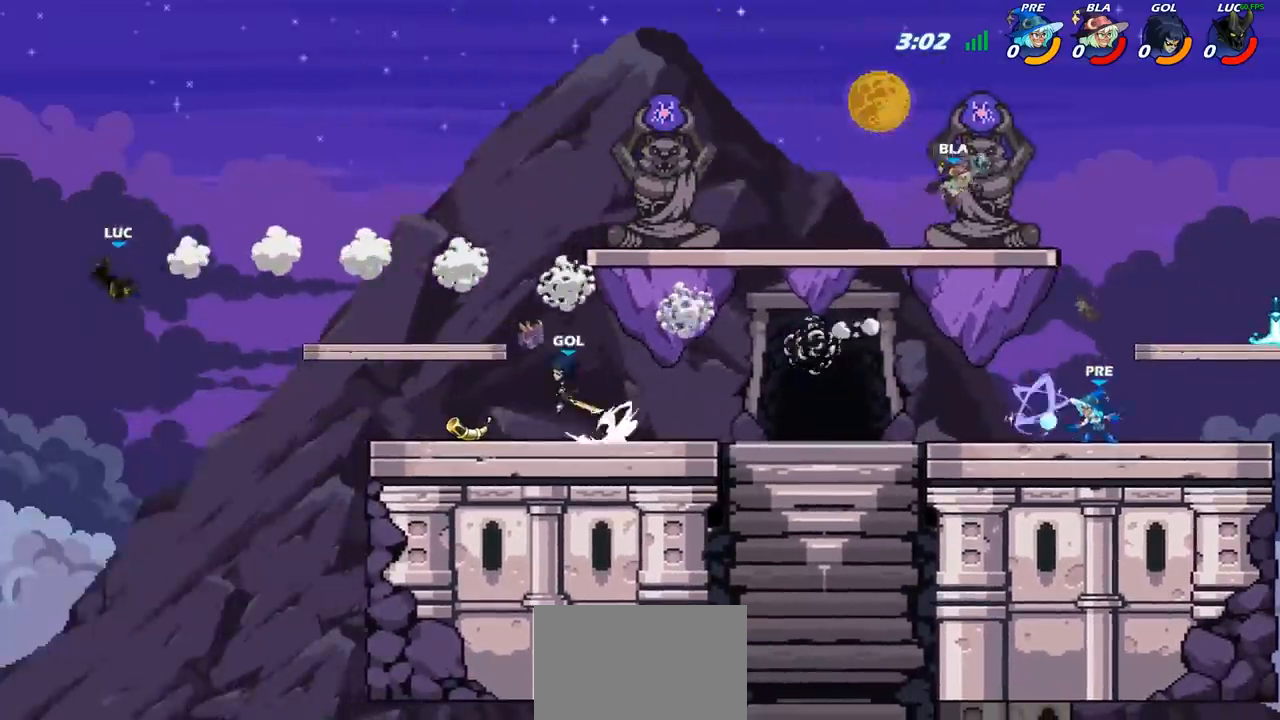
{"buttons": [], "left_stick": "right", "right_stick": "center", "events": [[233, "CIRCLE", "down"], [333, "CIRCLE", "up"]]}
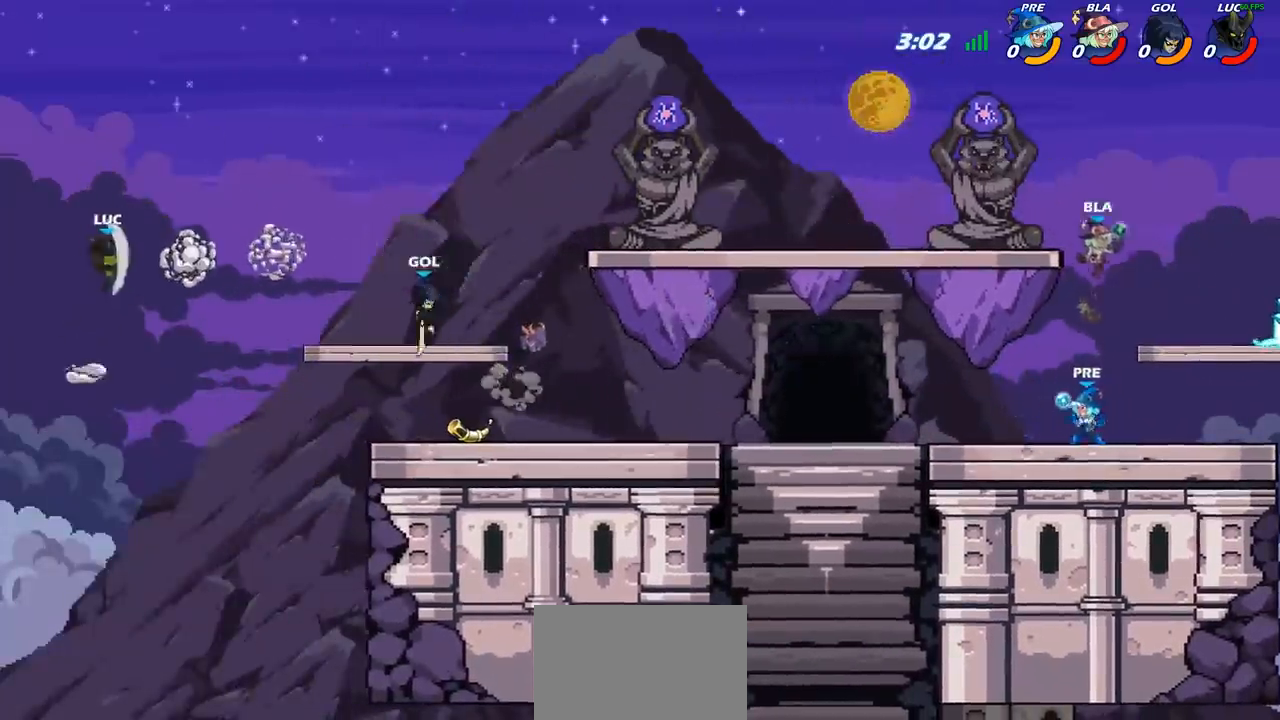
{"buttons": [], "left_stick": "down-right", "right_stick": "center", "events": [[417, "left_stick", "down-right"]]}
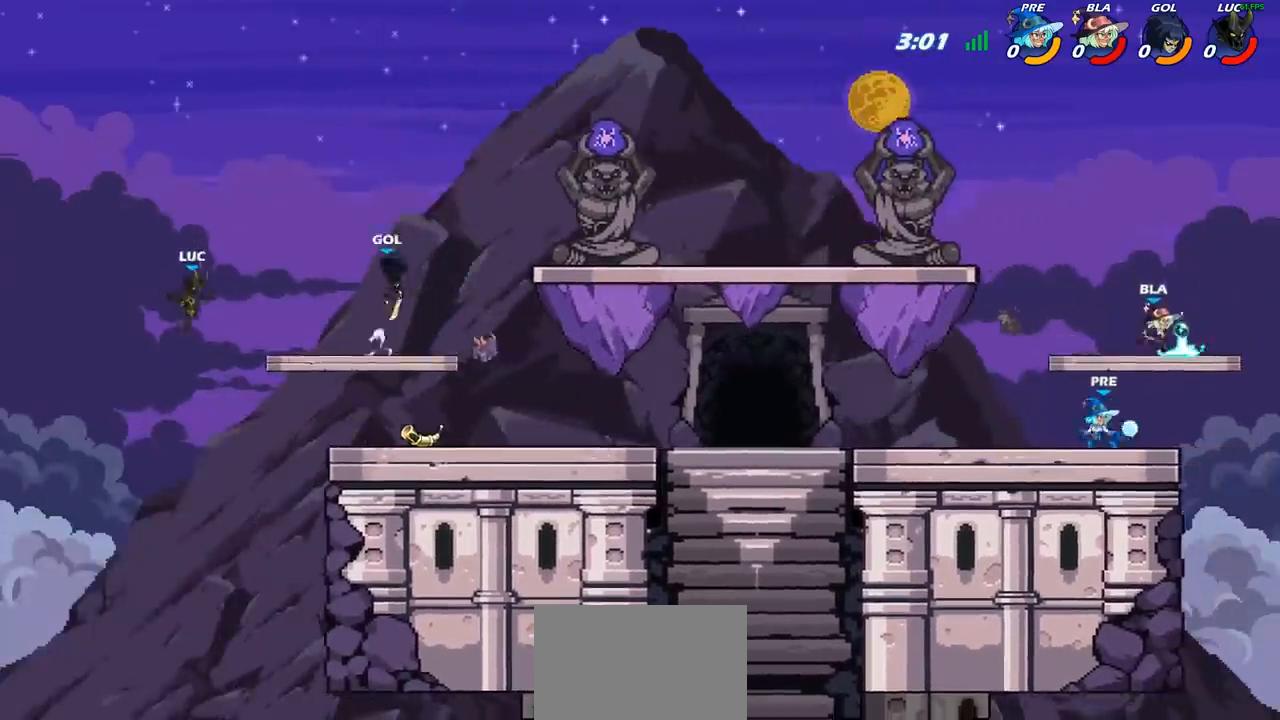
{"buttons": [], "left_stick": "right", "right_stick": "center", "events": [[133, "left_stick", "right"]]}
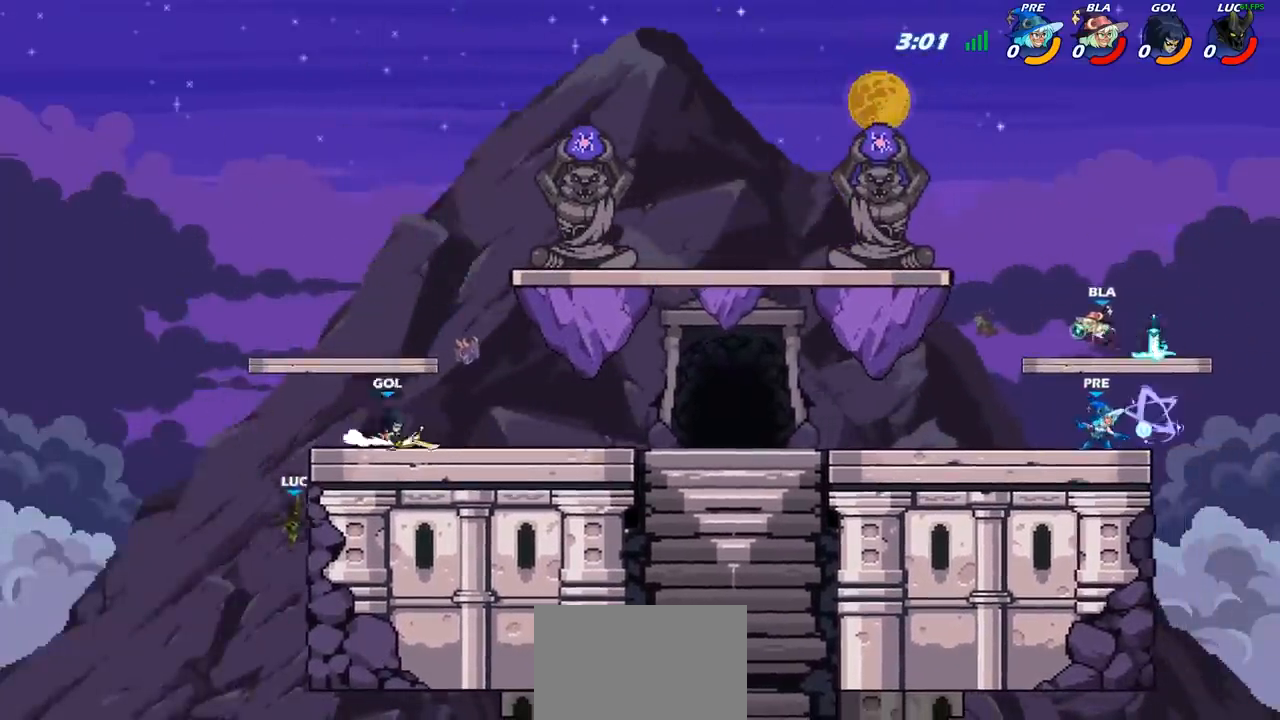
{"buttons": [], "left_stick": "up-right", "right_stick": "center", "events": [[133, "CROSS", "down"], [167, "left_stick", "up-left"], [200, "CIRCLE", "down"], [200, "CROSS", "up"], [333, "CIRCLE", "up"], [483, "left_stick", "up-right"]]}
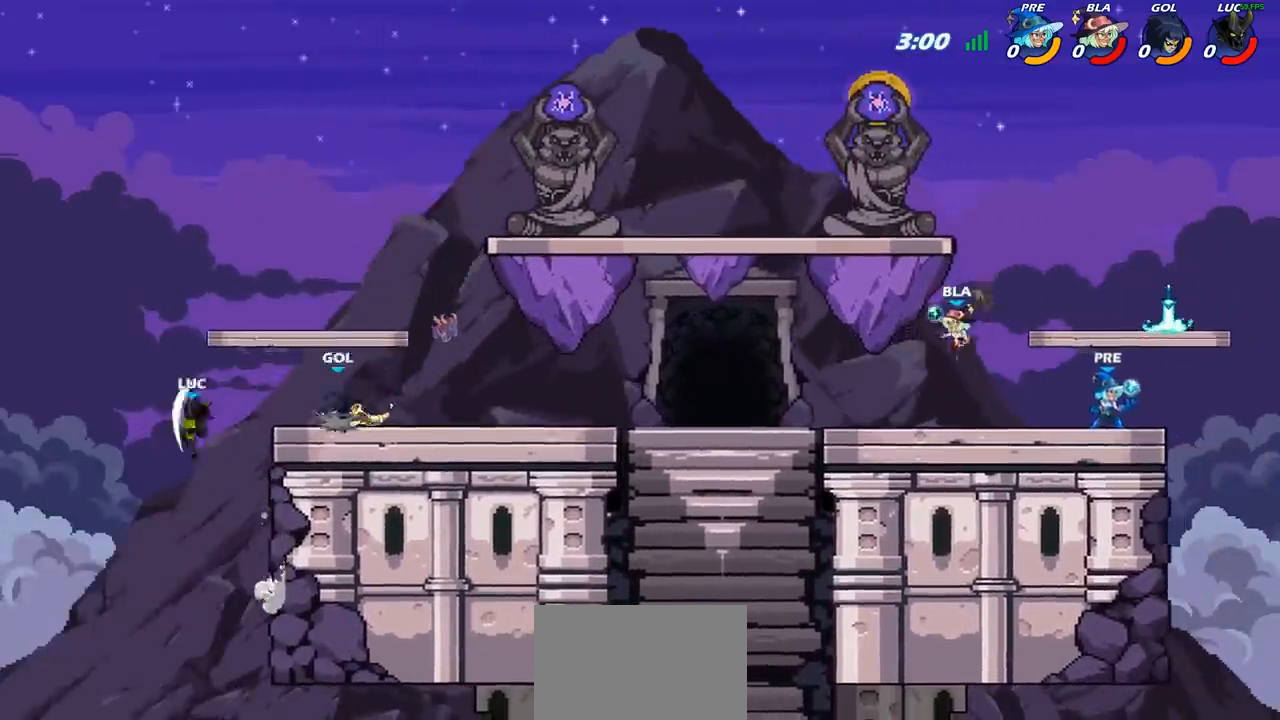
{"buttons": [], "left_stick": "right", "right_stick": "center", "events": [[333, "left_stick", "up-left"], [433, "left_stick", "up-right"], [483, "left_stick", "right"]]}
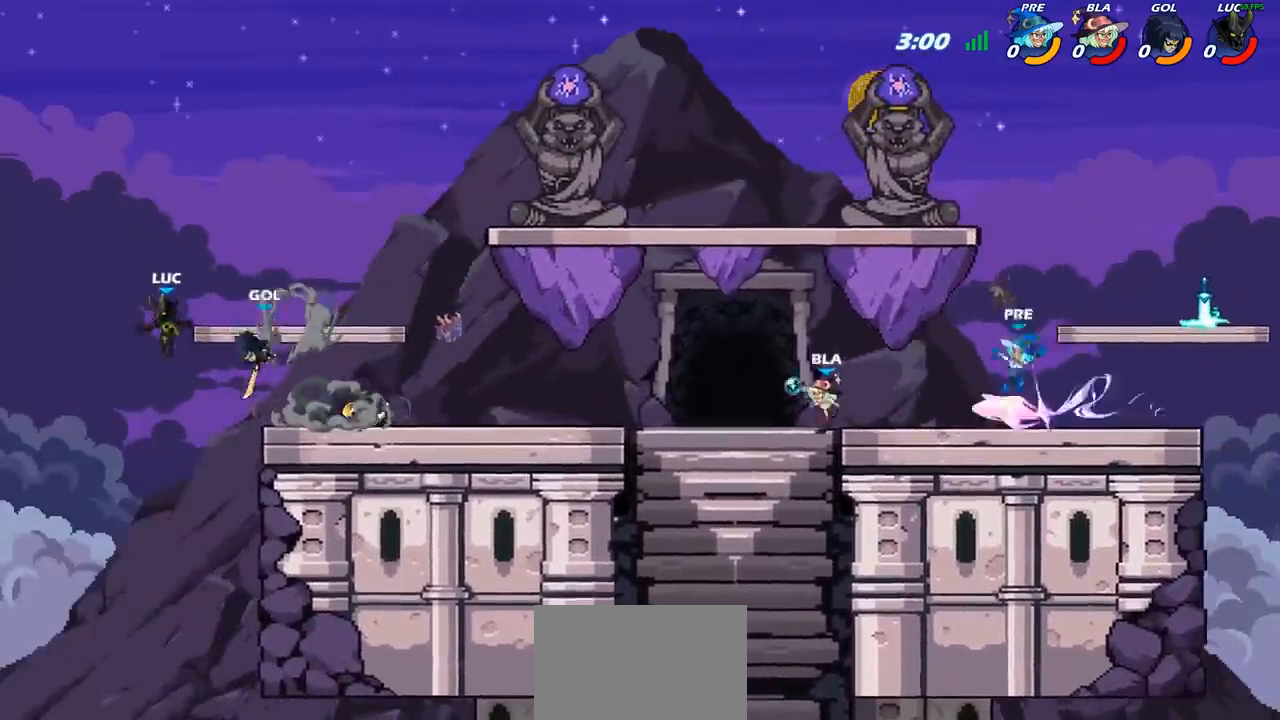
{"buttons": [], "left_stick": "center", "right_stick": "center", "events": [[117, "SQUARE", "down"], [133, "left_stick", "down-right"], [200, "SQUARE", "up"], [283, "left_stick", "center"]]}
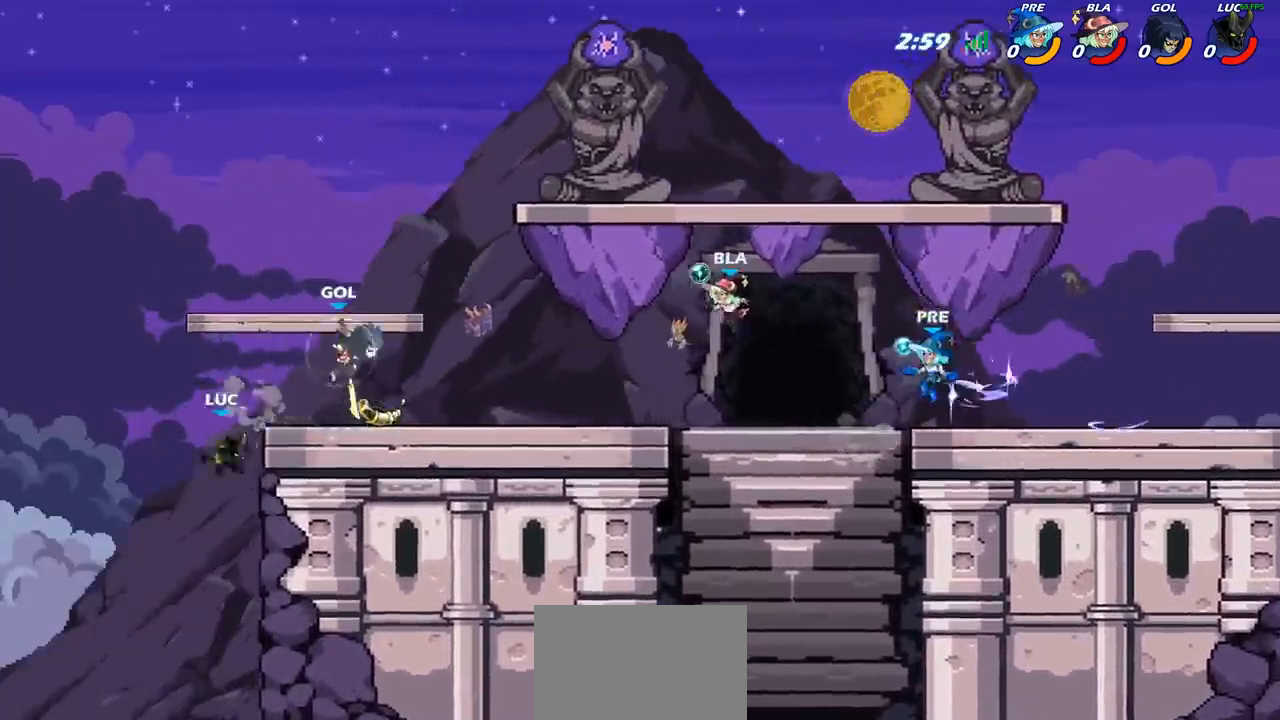
{"buttons": ["CROSS"], "left_stick": "up", "right_stick": "center", "events": [[67, "left_stick", "right"], [300, "left_stick", "up-left"], [367, "CROSS", "down"], [450, "left_stick", "up"]]}
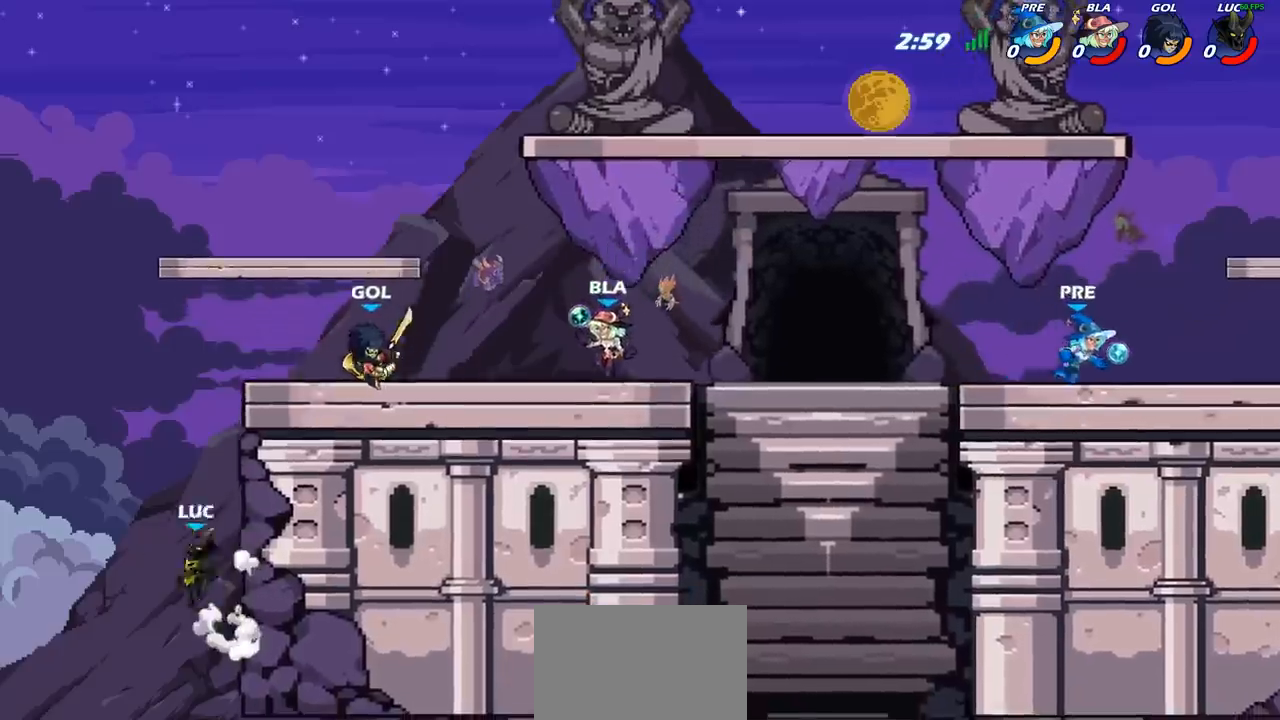
{"buttons": [], "left_stick": "right", "right_stick": "center", "events": [[17, "left_stick", "up-right"], [33, "CROSS", "up"], [183, "left_stick", "right"]]}
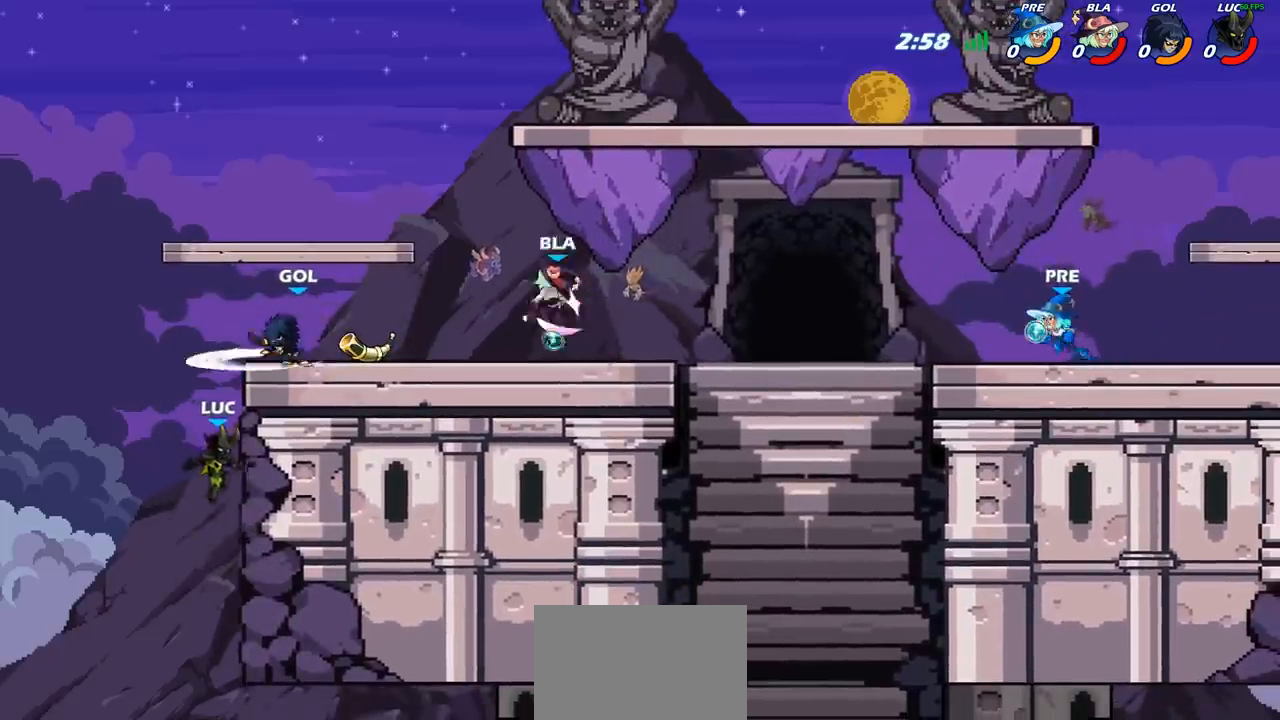
{"buttons": [], "left_stick": "up-left", "right_stick": "center", "events": [[250, "CROSS", "down"], [317, "CIRCLE", "down"], [333, "CROSS", "up"], [467, "CIRCLE", "up"], [500, "left_stick", "up-left"]]}
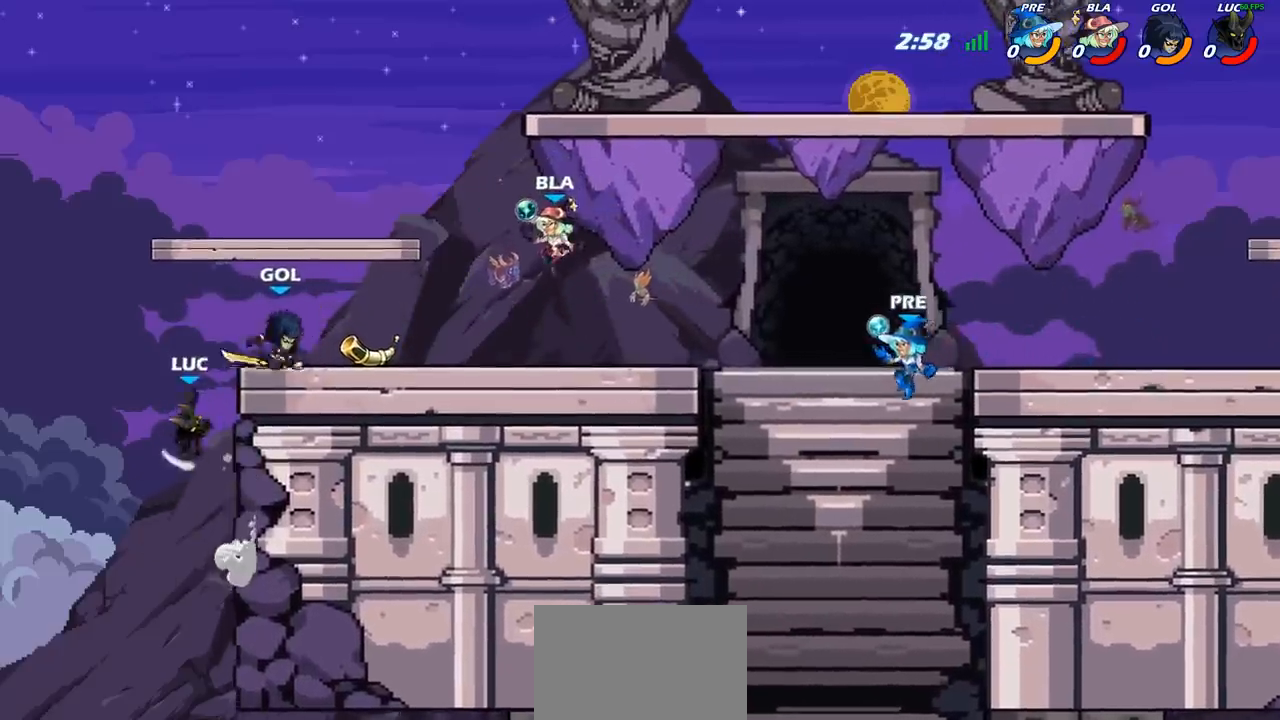
{"buttons": ["CROSS"], "left_stick": "up-right", "right_stick": "center", "events": [[233, "left_stick", "up-right"], [500, "CROSS", "down"]]}
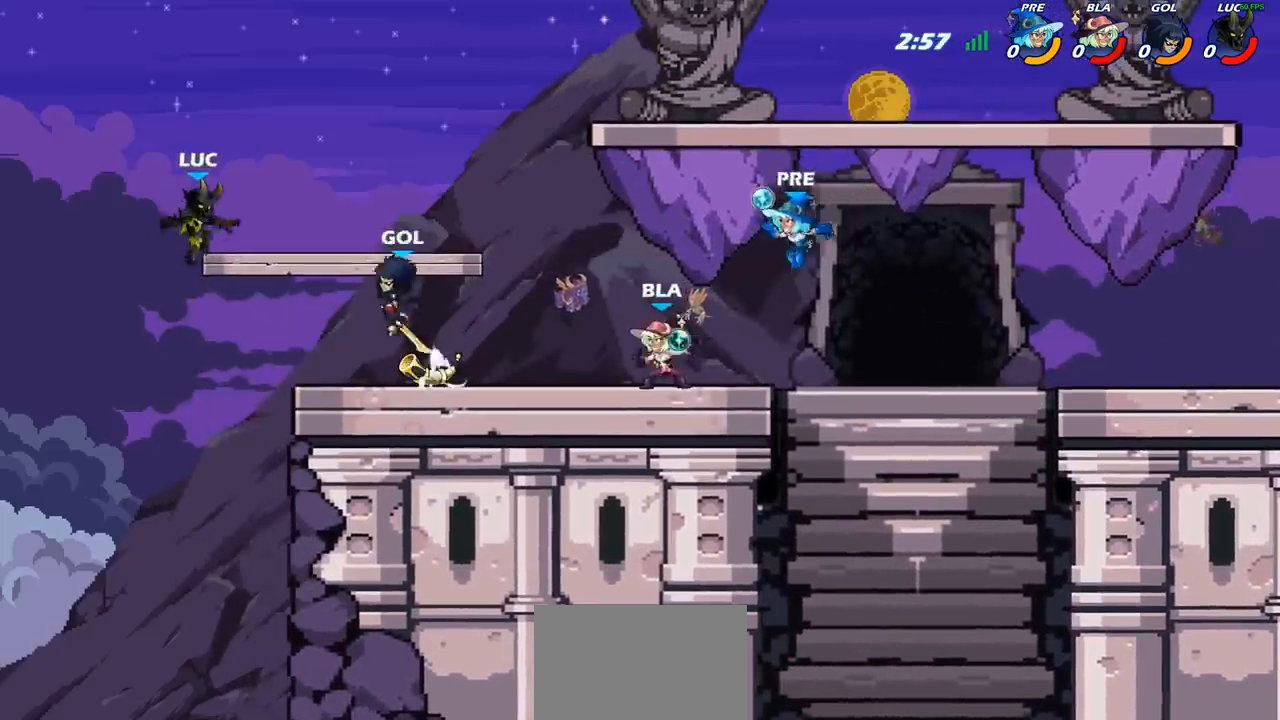
{"buttons": [], "left_stick": "down", "right_stick": "center", "events": [[133, "CROSS", "up"], [217, "R2", "down"], [417, "R2", "up"], [417, "left_stick", "down"]]}
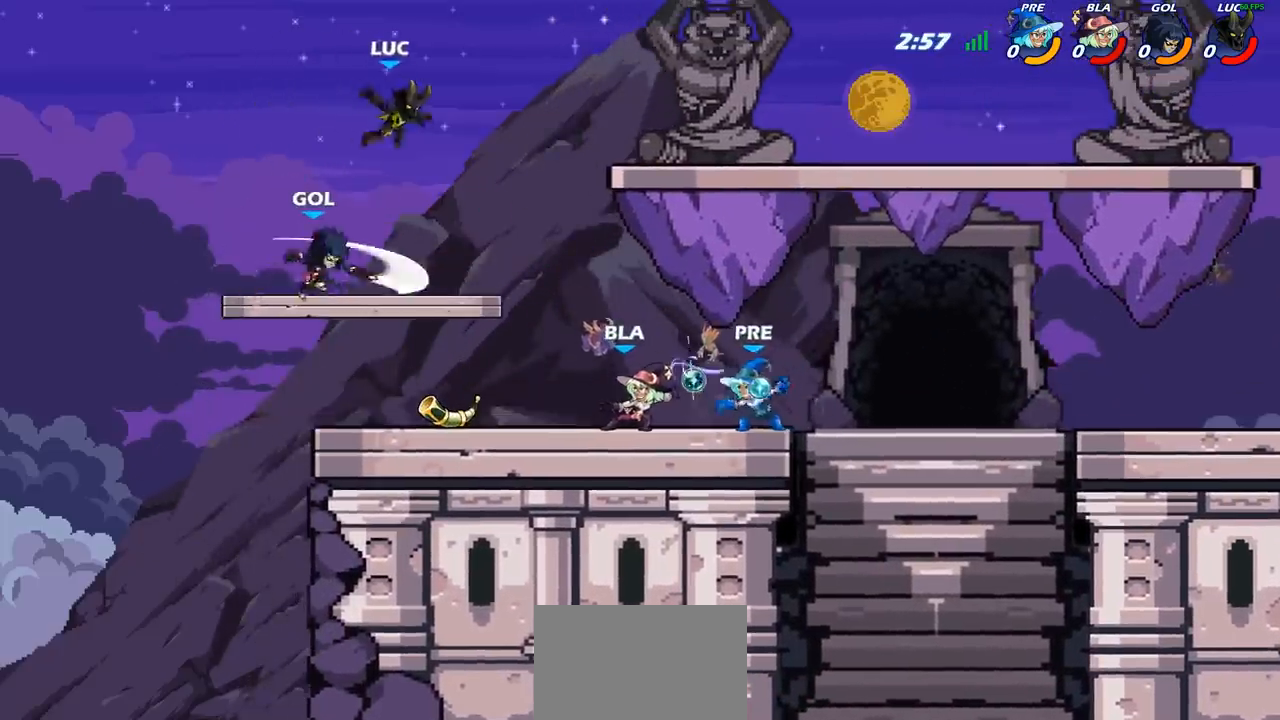
{"buttons": ["CROSS", "R1"], "left_stick": "left", "right_stick": "center", "events": [[200, "left_stick", "down-left"], [367, "left_stick", "left"], [400, "R1", "down"], [483, "CROSS", "down"]]}
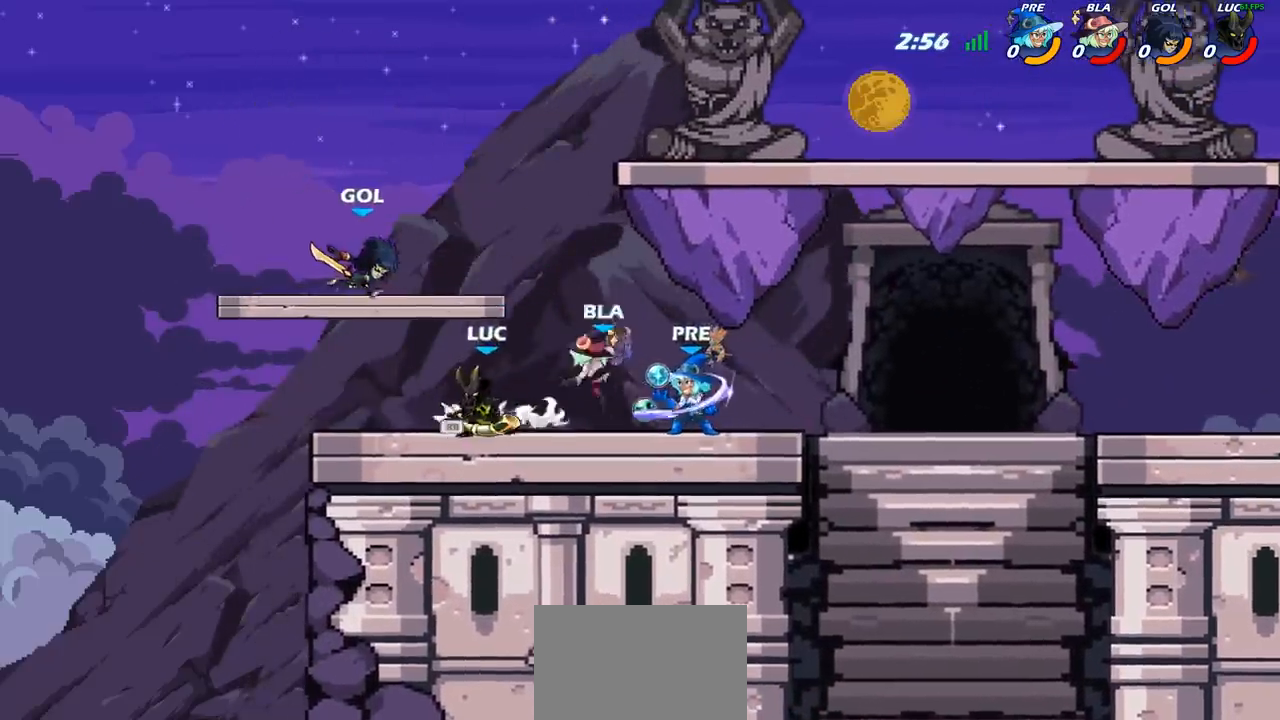
{"buttons": [], "left_stick": "right", "right_stick": "center", "events": [[33, "R1", "up"], [83, "CROSS", "up"], [300, "left_stick", "down-left"], [450, "left_stick", "right"]]}
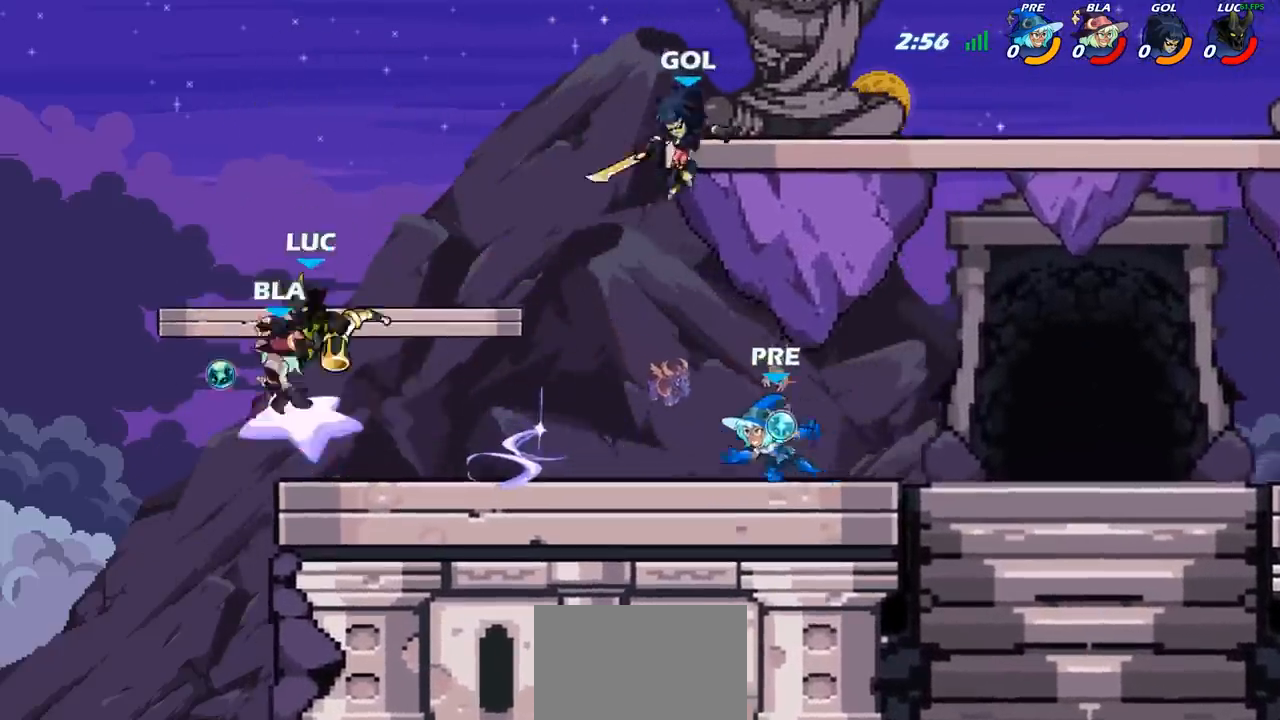
{"buttons": [], "left_stick": "left", "right_stick": "center", "events": [[50, "SQUARE", "down"], [150, "SQUARE", "up"], [150, "left_stick", "center"], [467, "left_stick", "left"]]}
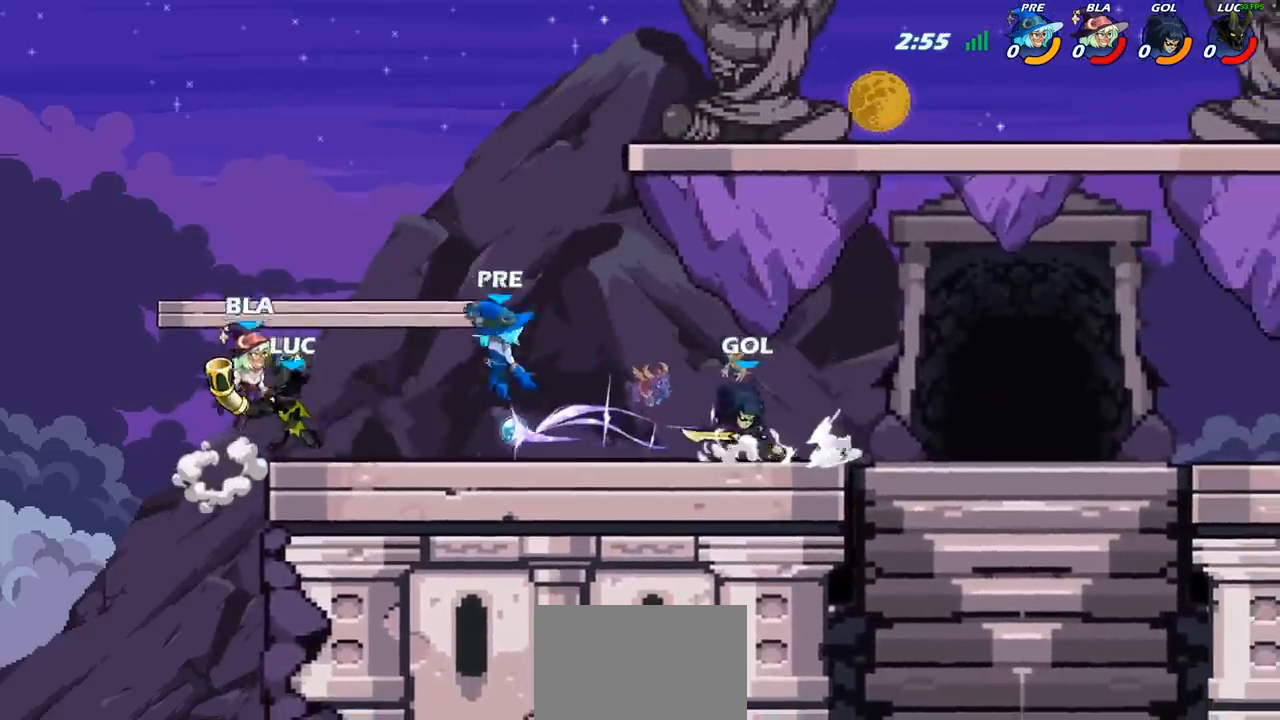
{"buttons": ["R2"], "left_stick": "down-right", "right_stick": "center", "events": [[83, "CROSS", "down"], [117, "CROSS", "up"], [217, "R2", "down"], [267, "left_stick", "down"], [433, "left_stick", "down-right"]]}
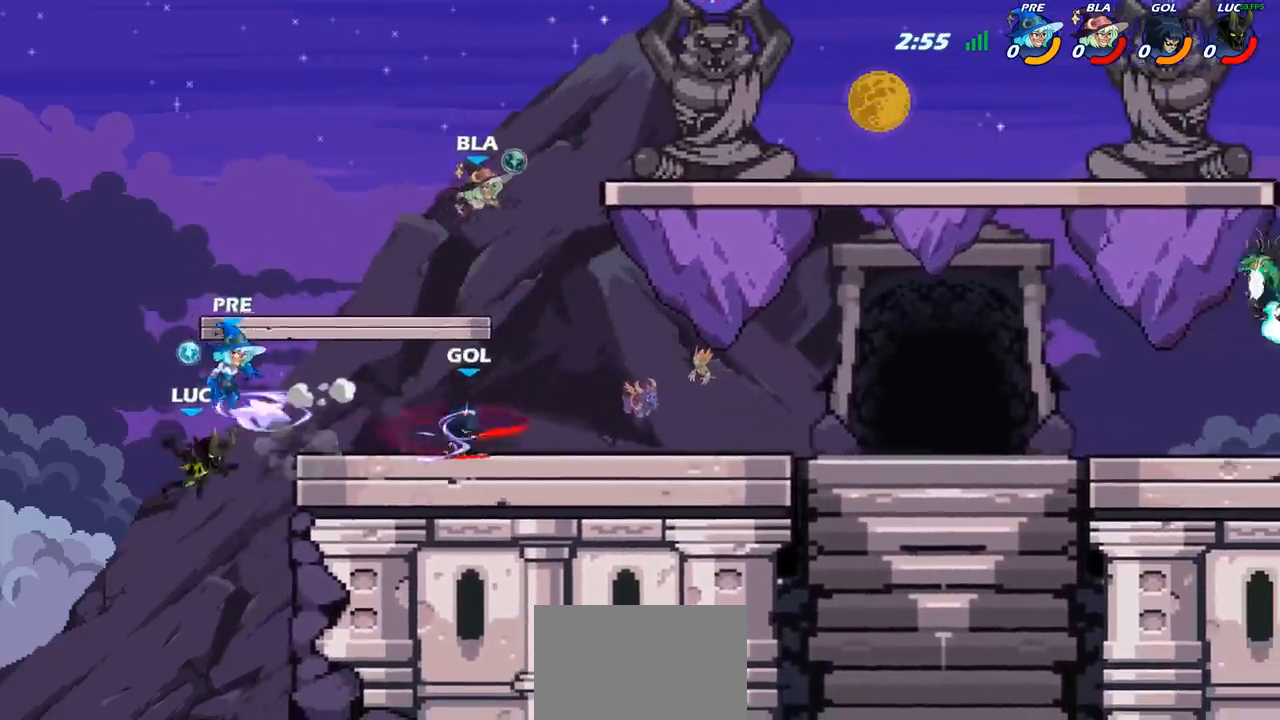
{"buttons": [], "left_stick": "up-left", "right_stick": "center", "events": [[50, "left_stick", "right"], [167, "R2", "up"], [267, "CROSS", "down"], [383, "CROSS", "up"], [500, "left_stick", "up-left"]]}
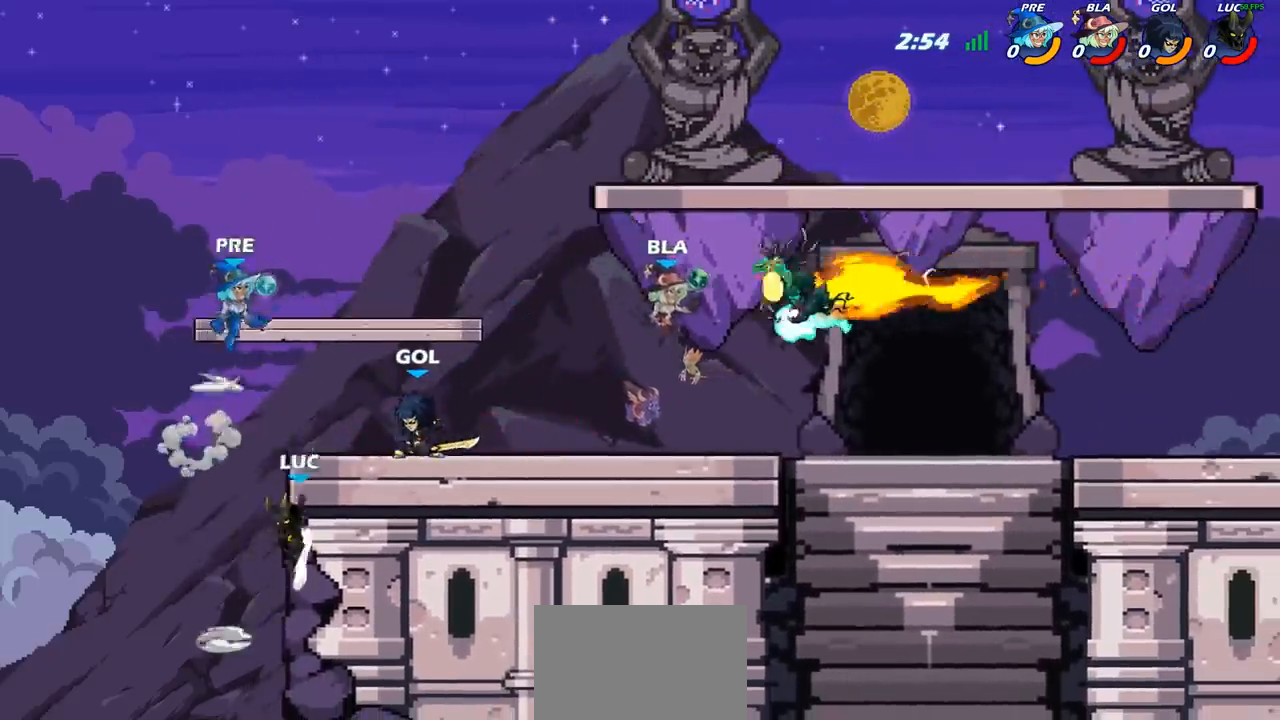
{"buttons": [], "left_stick": "right", "right_stick": "center", "events": [[133, "left_stick", "right"], [317, "CROSS", "down"], [483, "CROSS", "up"]]}
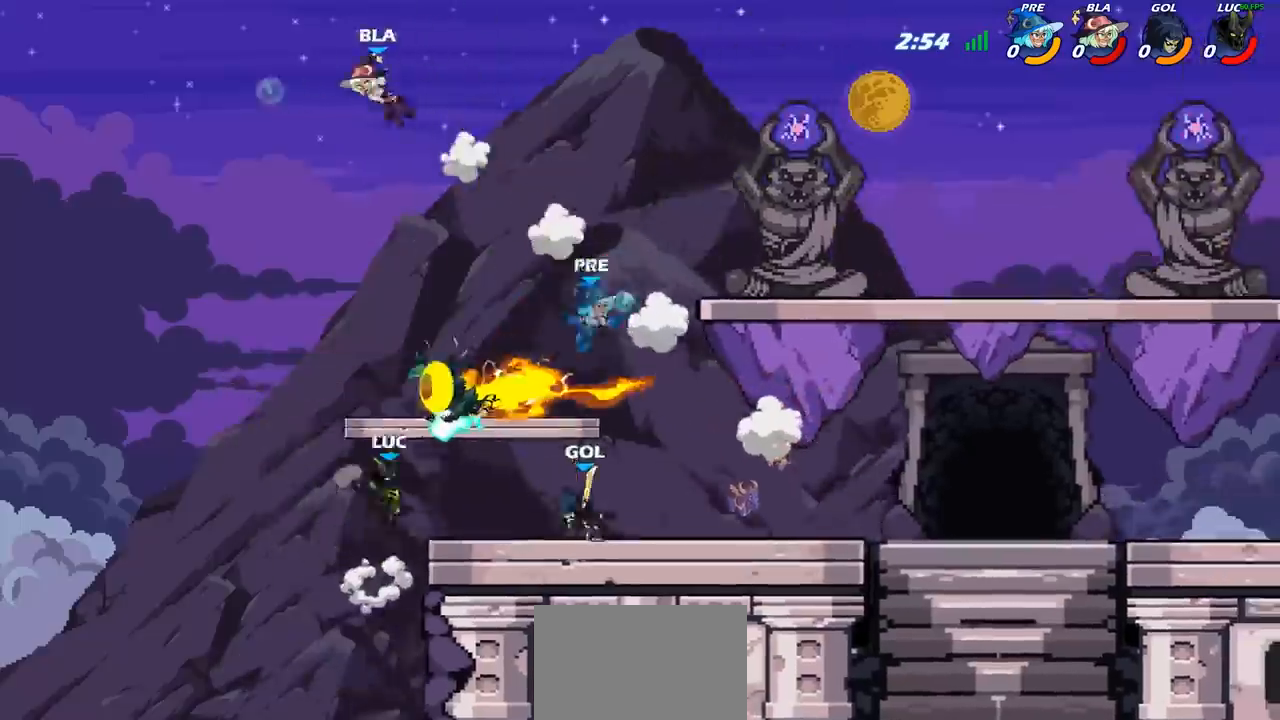
{"buttons": [], "left_stick": "right", "right_stick": "center", "events": [[100, "R1", "down"], [100, "left_stick", "up-right"], [200, "R1", "up"], [250, "R2", "down"], [283, "CROSS", "down"], [450, "CROSS", "up"], [467, "R2", "up"], [483, "left_stick", "right"]]}
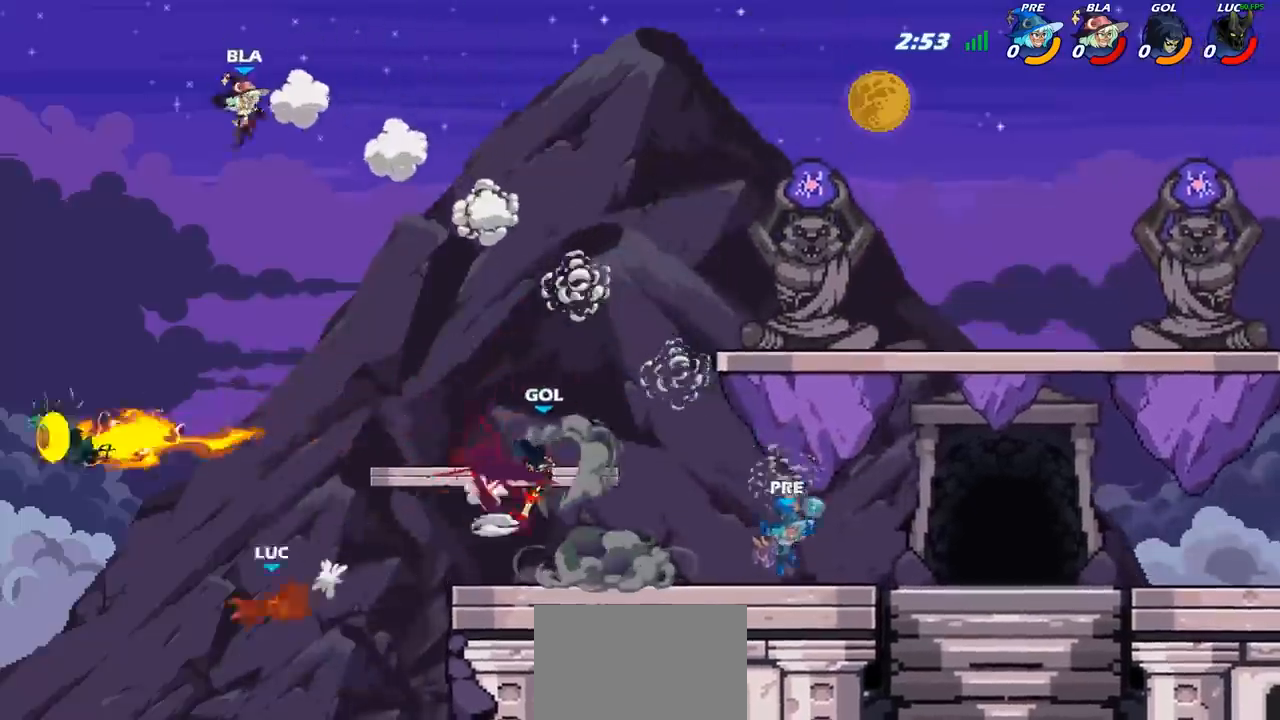
{"buttons": [], "left_stick": "right", "right_stick": "center", "events": [[33, "left_stick", "down-right"], [200, "left_stick", "right"]]}
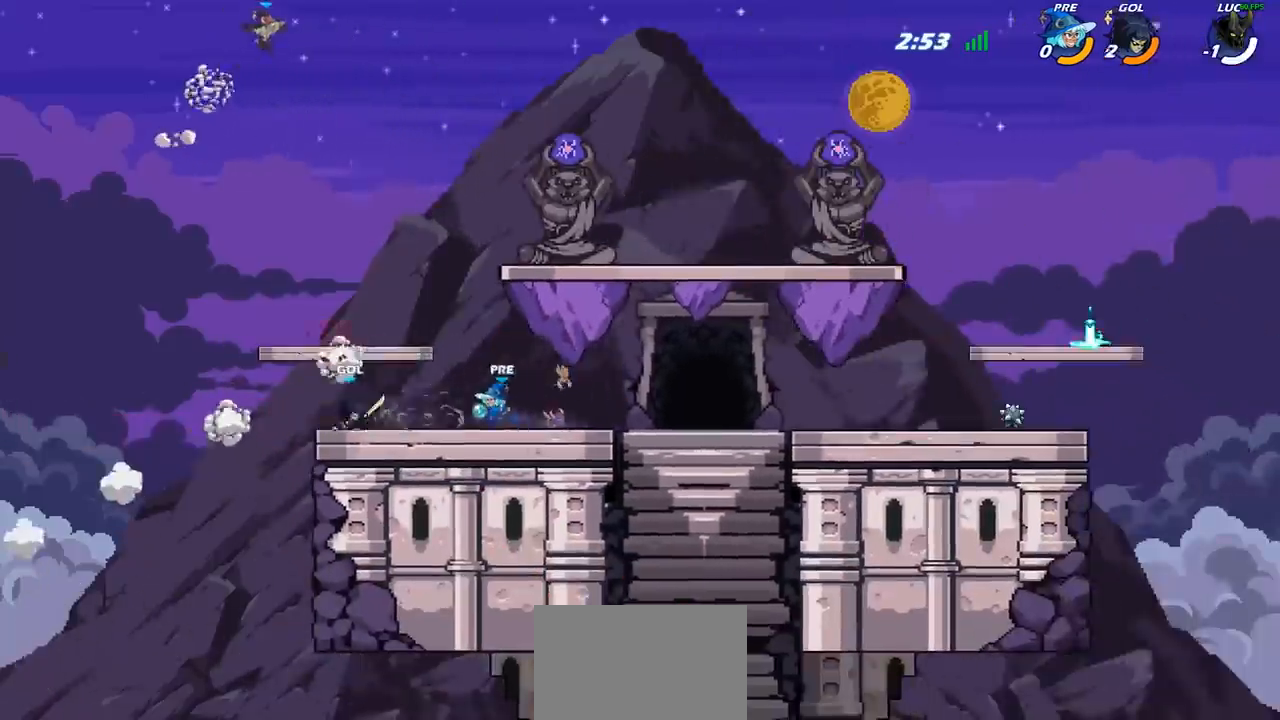
{"buttons": [], "left_stick": "center", "right_stick": "center", "events": [[150, "left_stick", "up-right"], [300, "left_stick", "center"]]}
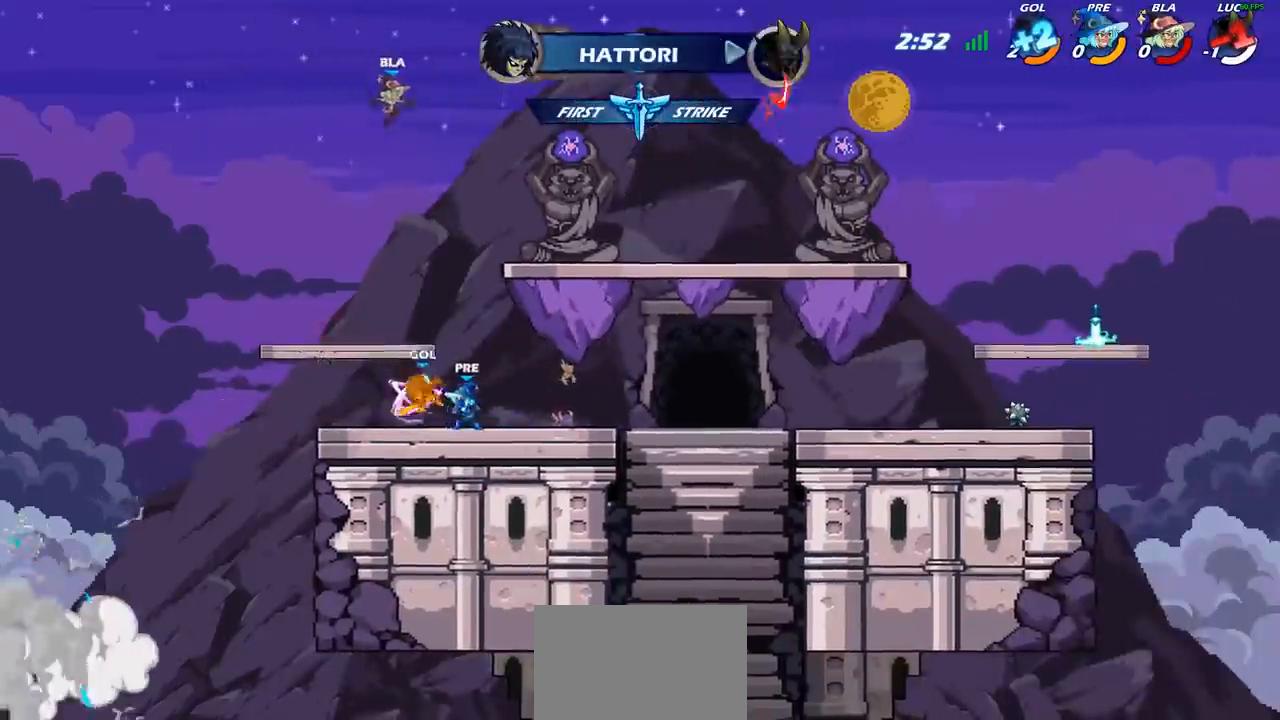
{"buttons": [], "left_stick": "center", "right_stick": "center", "events": []}
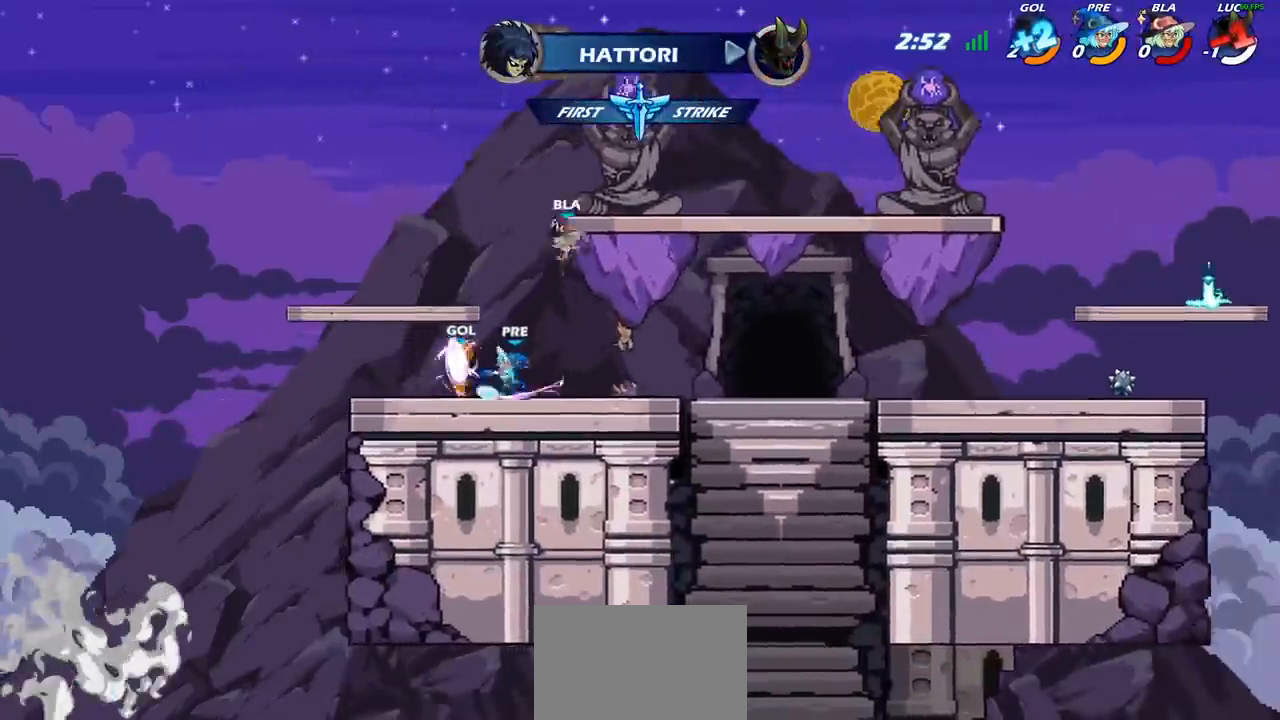
{"buttons": [], "left_stick": "center", "right_stick": "center", "events": []}
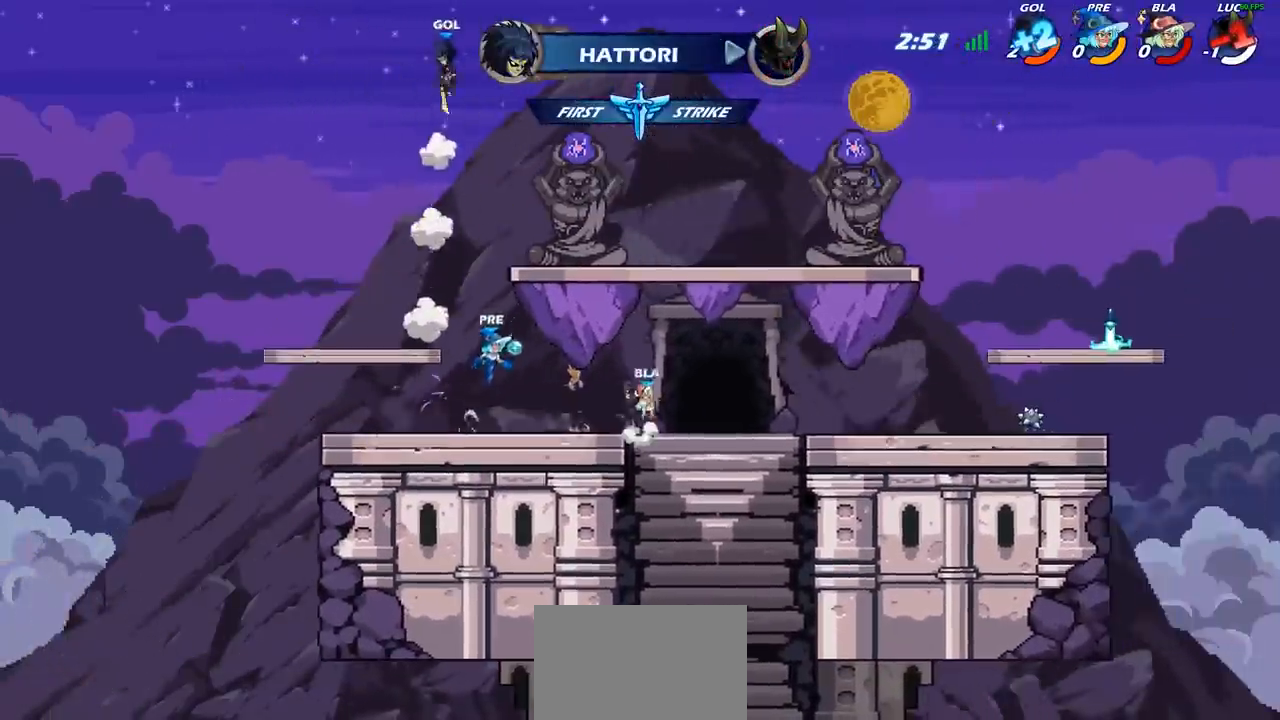
{"buttons": [], "left_stick": "center", "right_stick": "center", "events": []}